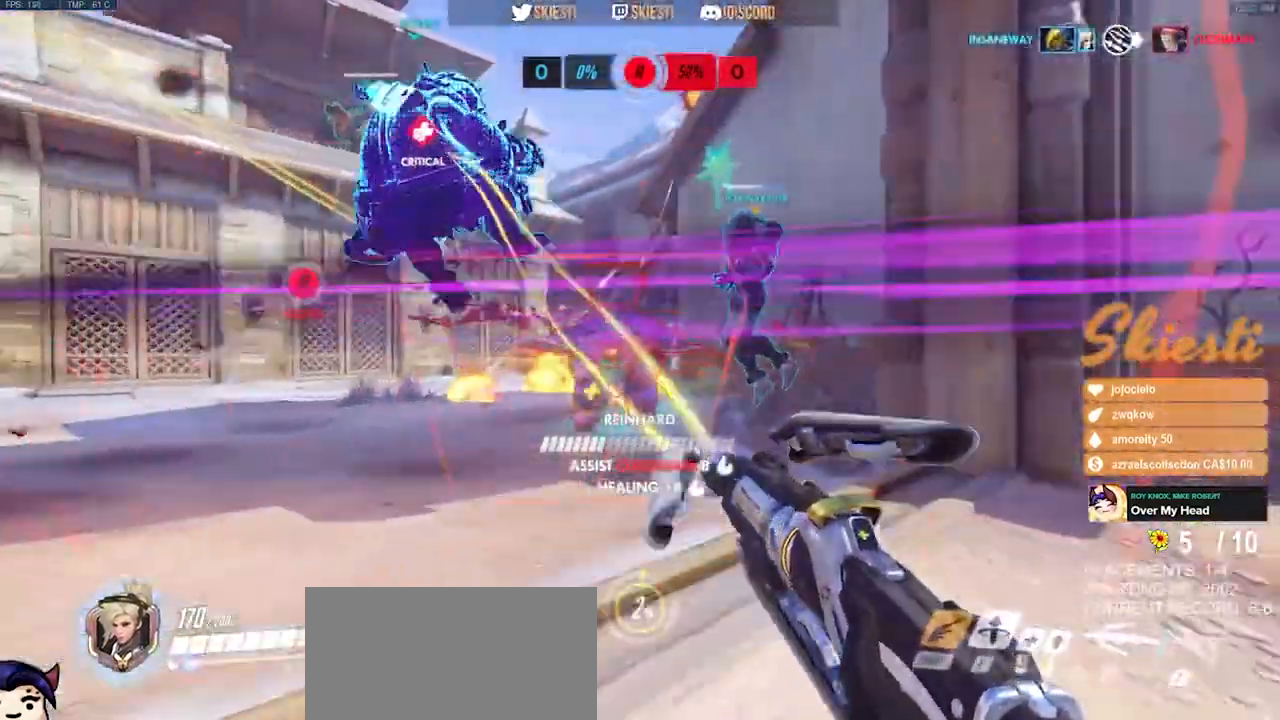
Gameplay with keyboard and mouse; each line is a JSON object with the keys and mouse buttons held at the frame after it. "events" lists presses ("down") and releases ("up") of "a", "ctrl", "d", "e", "q", "s", "shift", "space", "w", "mouse_left", "mouse_wheel", "mouse_right", "mouse_mb4" and "mouse_mb5" between this image and that frame as [ms after this image, input, new state], when the widget could be followed in between. "mouse_left", "mouse_wheel", "mouse_right", "mouse_mb4", "mouse_mb5" = the "left", "wheel", "right", "mb4", "mb5" buttons of the "mouse" list. No other keys are recorded. "wheel" means that the mouse wheel is clicked or scrolled. Mouse movement is not recorded.
{"keys": ["ctrl", "shift", "space", "w"], "mouse": ["left", "right"], "events": [[350, "w", "down"], [483, "space", "down"]]}
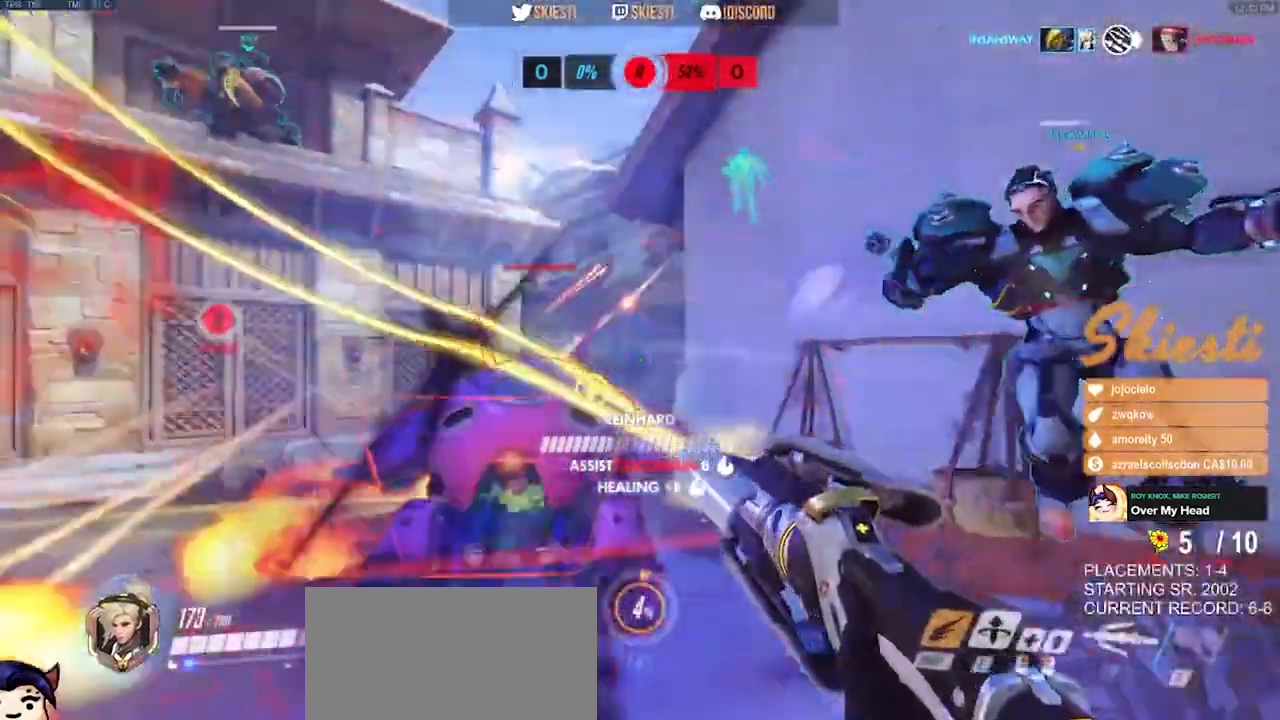
{"keys": ["d", "space", "w"], "mouse": ["left", "right"], "events": [[33, "ctrl", "up"], [67, "shift", "up"], [150, "mouse_left", "up"], [167, "space", "up"], [200, "d", "down"], [250, "mouse_right", "up"], [283, "mouse_right", "down"], [317, "space", "down"], [450, "mouse_left", "down"]]}
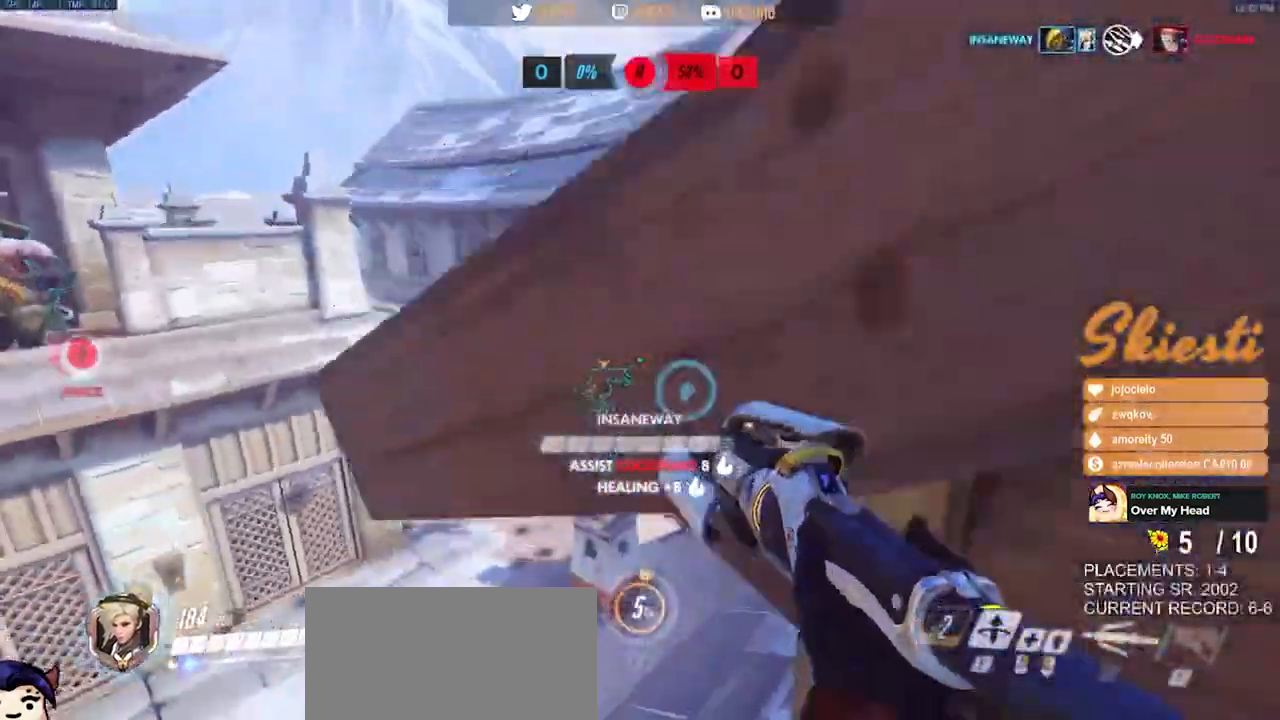
{"keys": ["d", "space"], "mouse": ["right"], "events": [[50, "mouse_left", "up"], [350, "w", "up"]]}
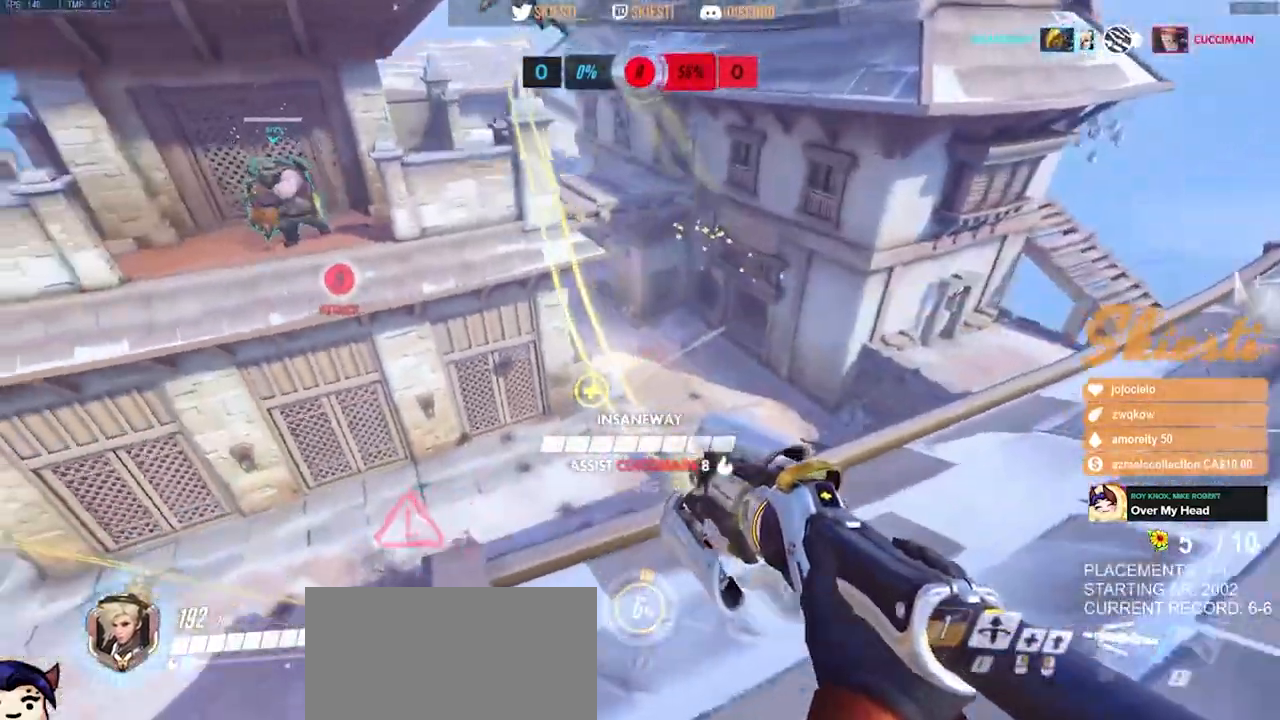
{"keys": ["d"], "mouse": ["left", "right"], "events": [[67, "space", "up"], [167, "mouse_left", "down"]]}